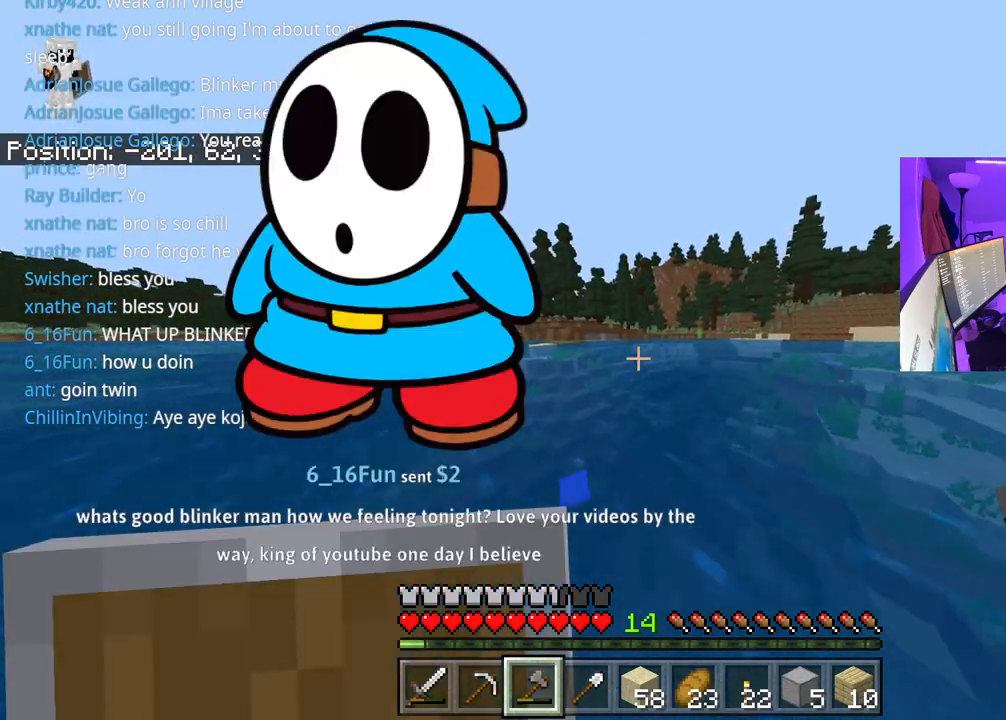
Gameplay with a controller (Xbox layout); each line is a JSON object with the inputs held at the frame after it. "events" lists button and stick changes between this image and that frame as [ms after this image, input, new state], when the widget could be followed in between. Not read: L3.
{"buttons": ["A"], "left_stick": "up", "right_stick": "center", "events": []}
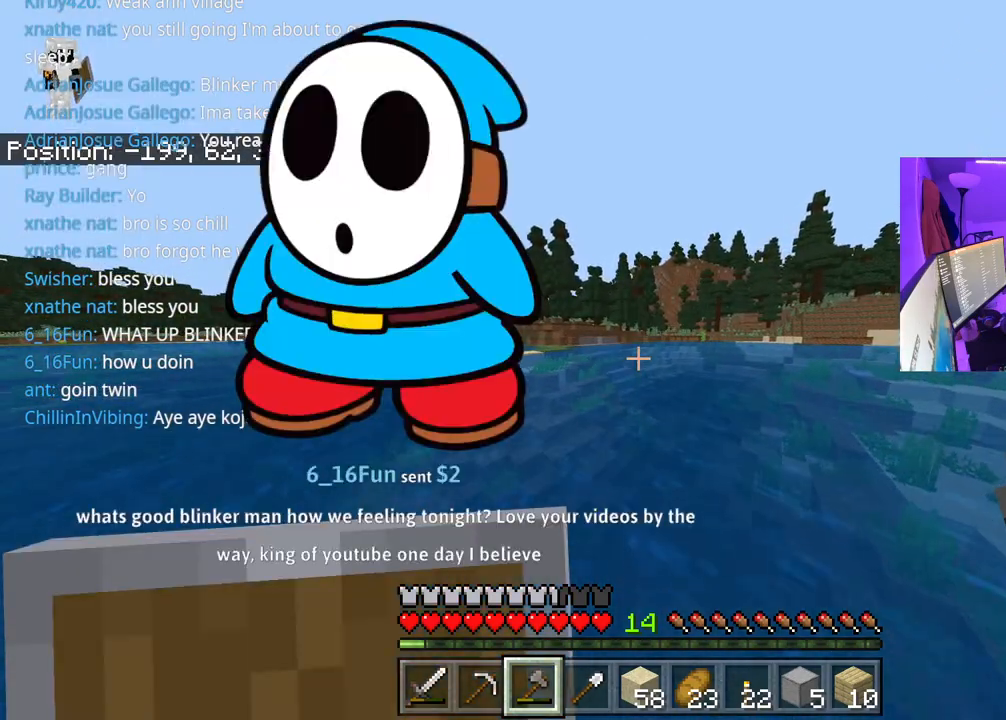
{"buttons": ["A"], "left_stick": "up", "right_stick": "center", "events": []}
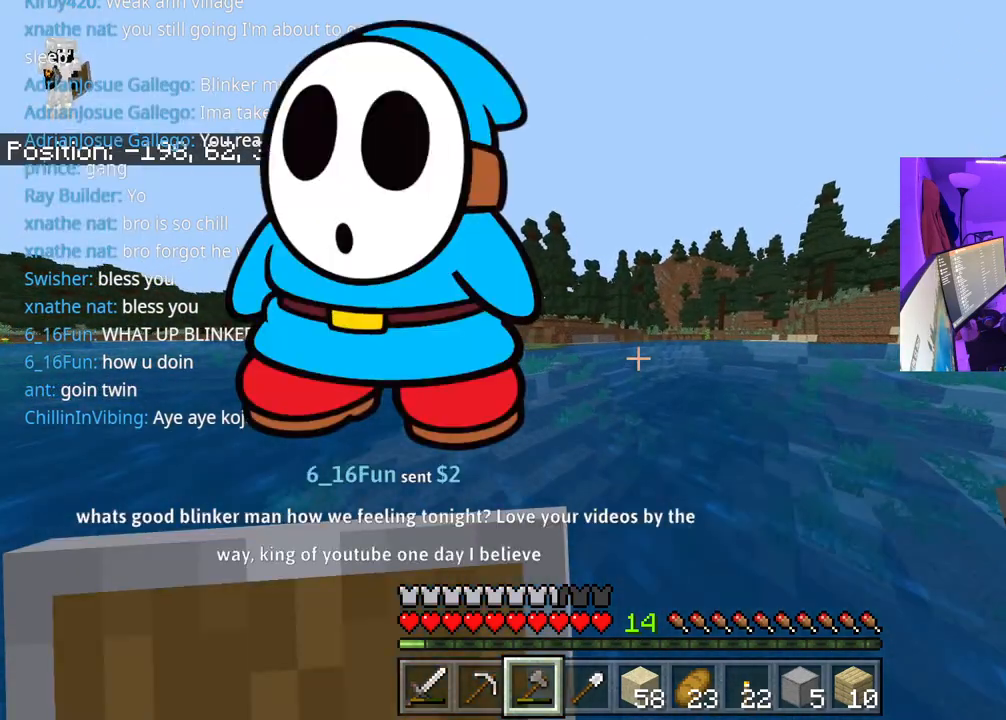
{"buttons": ["A"], "left_stick": "up", "right_stick": "center", "events": []}
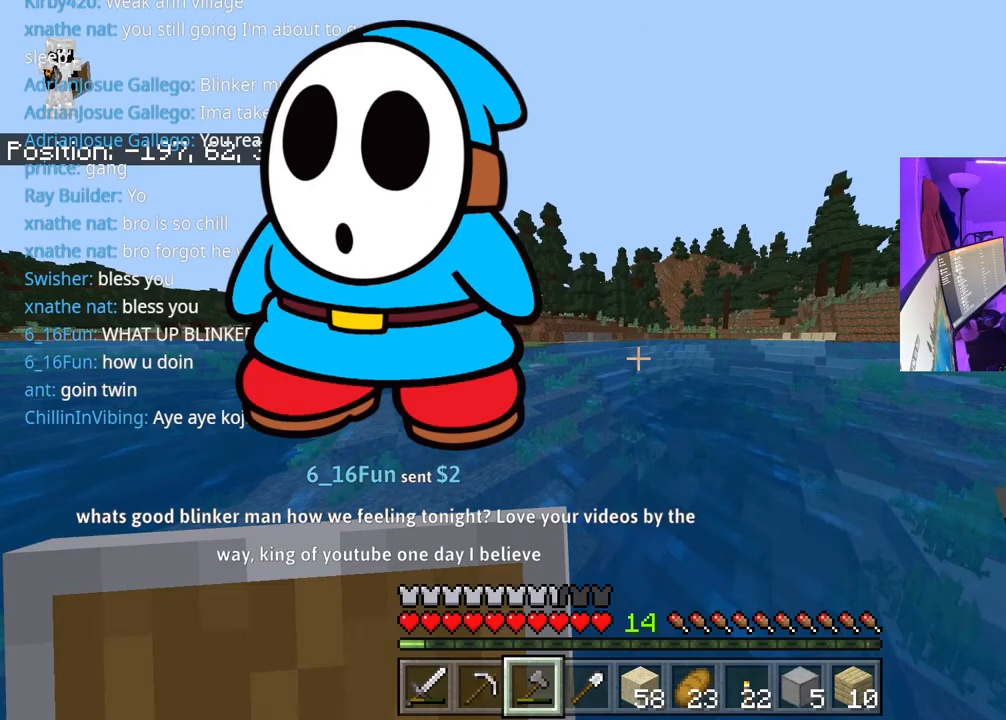
{"buttons": ["A"], "left_stick": "up", "right_stick": "center", "events": []}
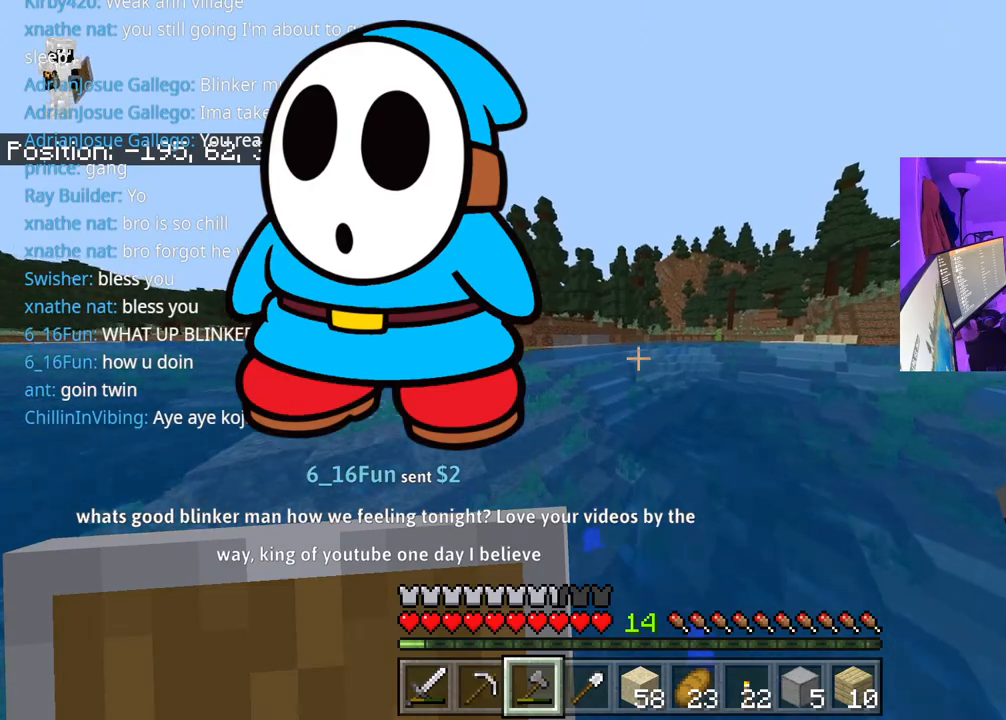
{"buttons": ["A"], "left_stick": "up", "right_stick": "center", "events": []}
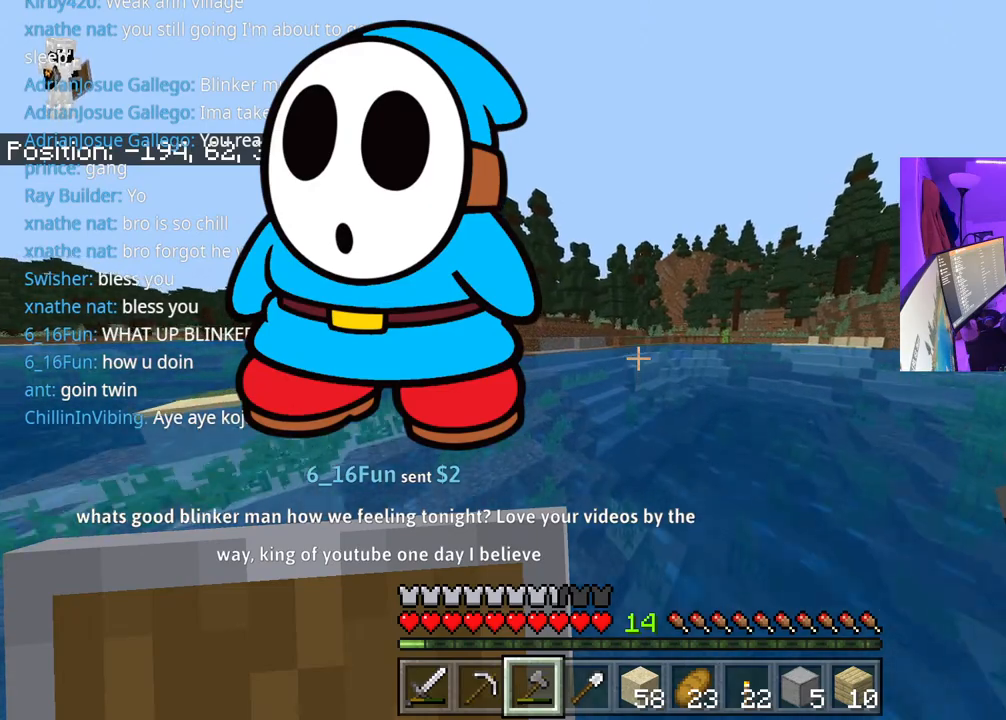
{"buttons": ["A"], "left_stick": "up", "right_stick": "center", "events": []}
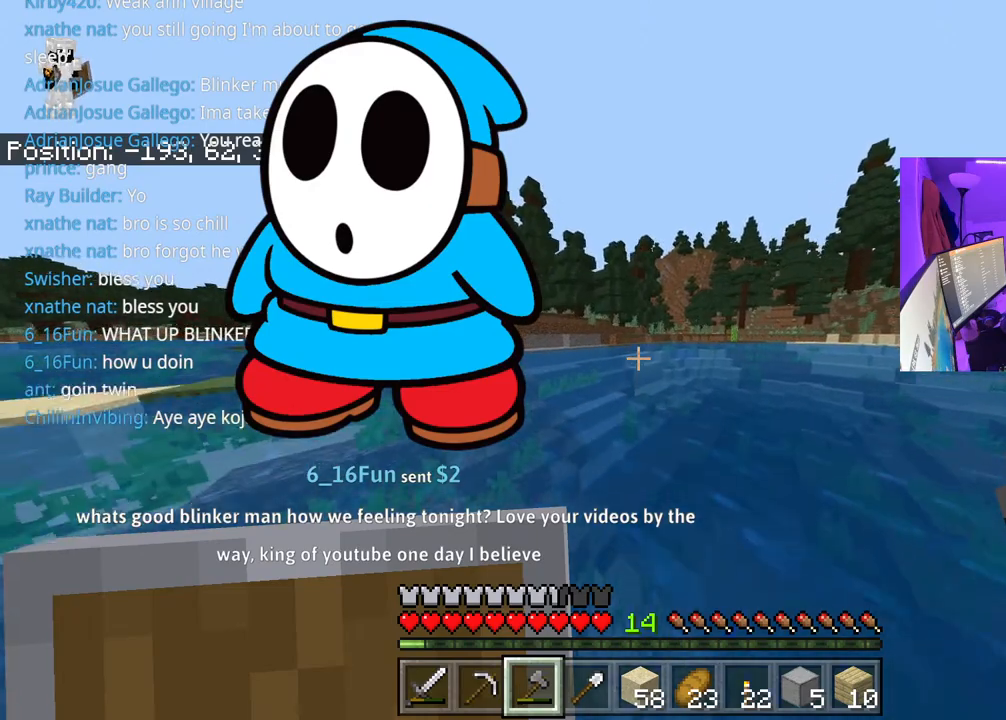
{"buttons": ["A"], "left_stick": "up", "right_stick": "center", "events": []}
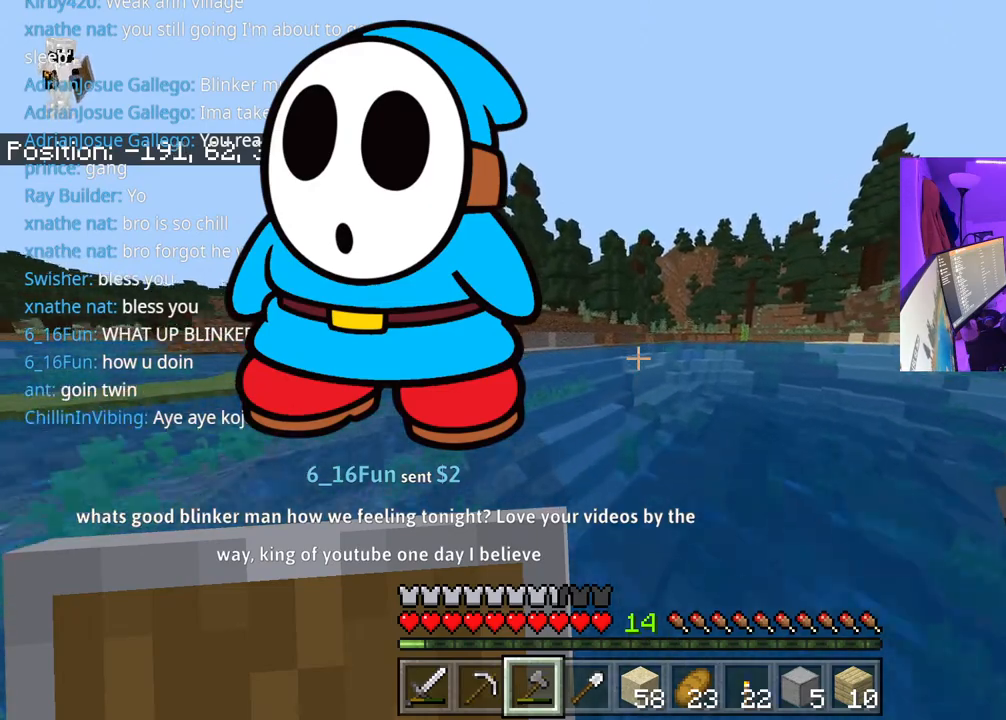
{"buttons": ["A"], "left_stick": "up", "right_stick": "center", "events": []}
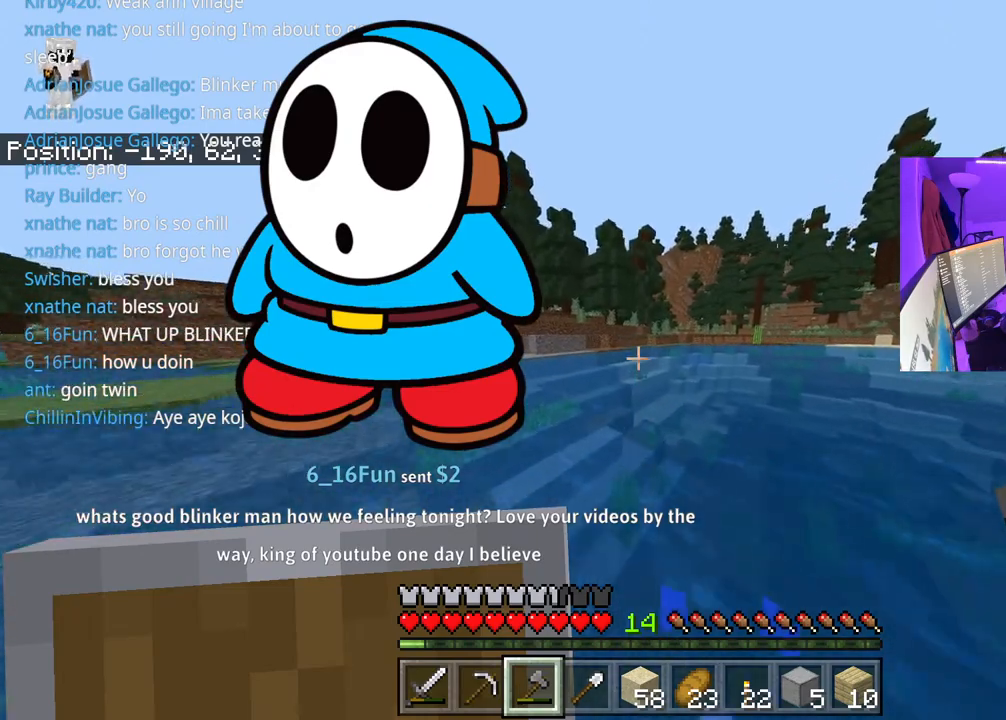
{"buttons": ["A"], "left_stick": "up", "right_stick": "center", "events": []}
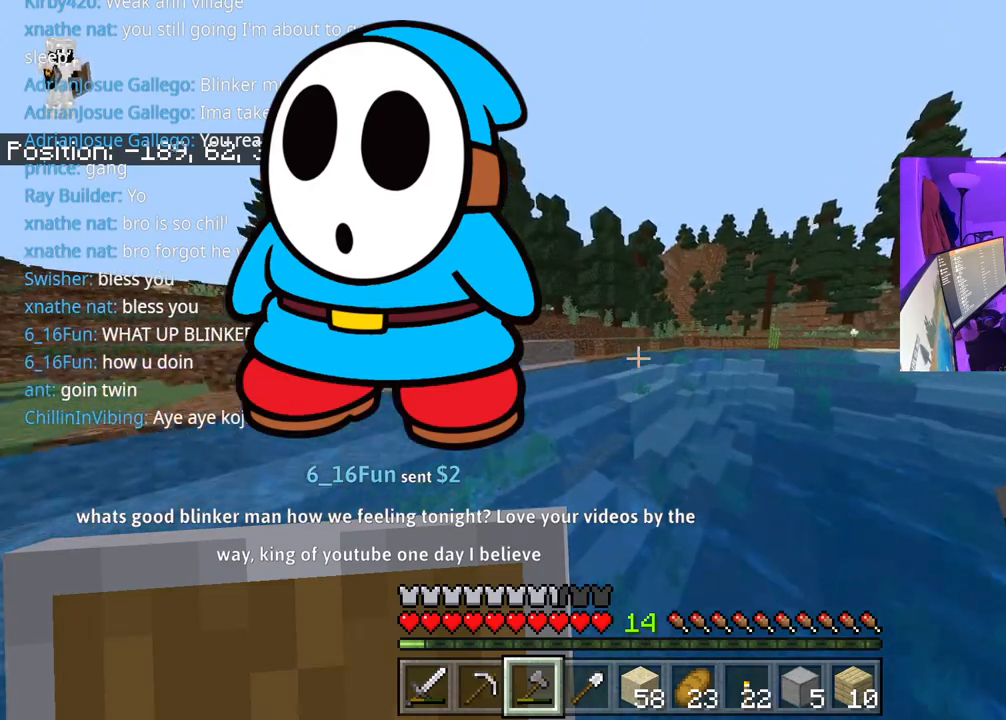
{"buttons": ["A"], "left_stick": "up", "right_stick": "center", "events": []}
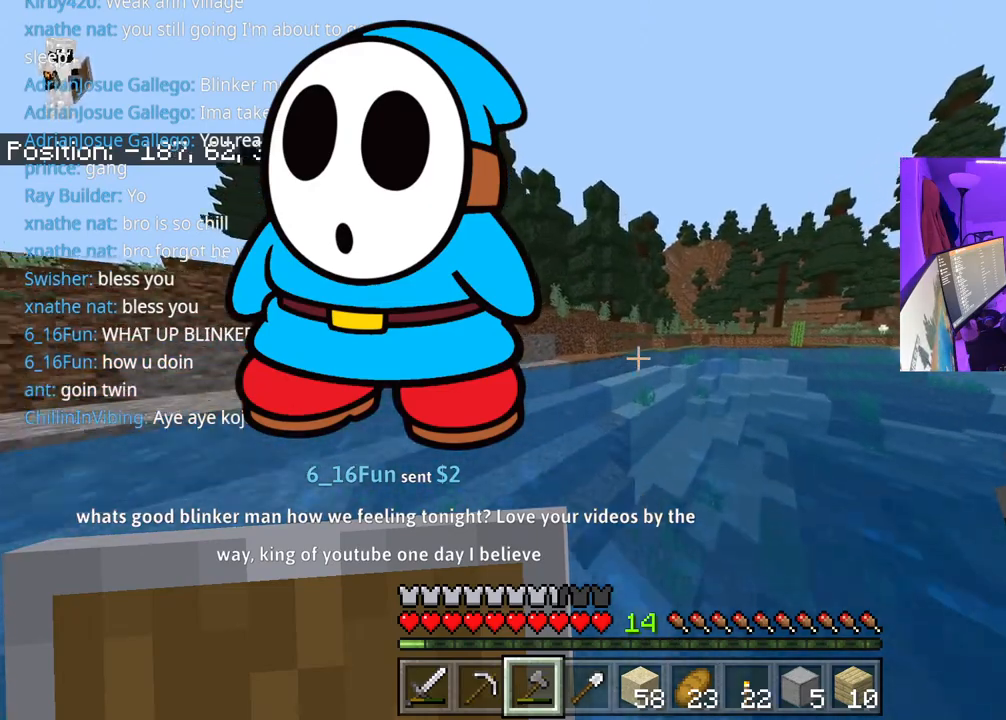
{"buttons": ["A", "L1"], "left_stick": "up", "right_stick": "center", "events": [[283, "L1", "down"]]}
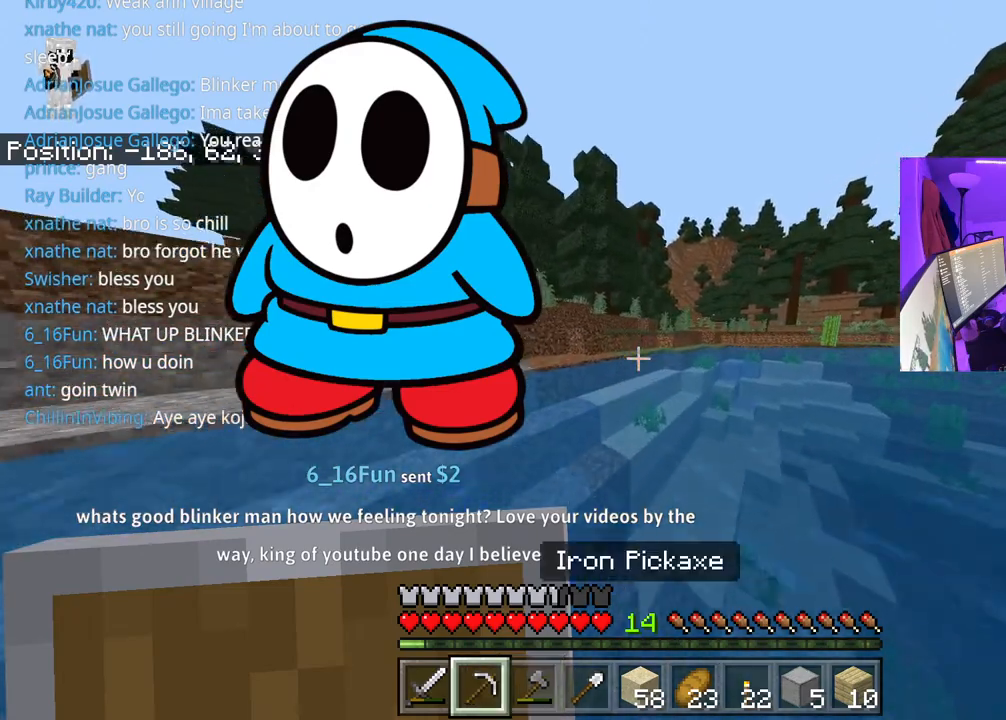
{"buttons": ["A"], "left_stick": "up", "right_stick": "center", "events": [[200, "L1", "up"]]}
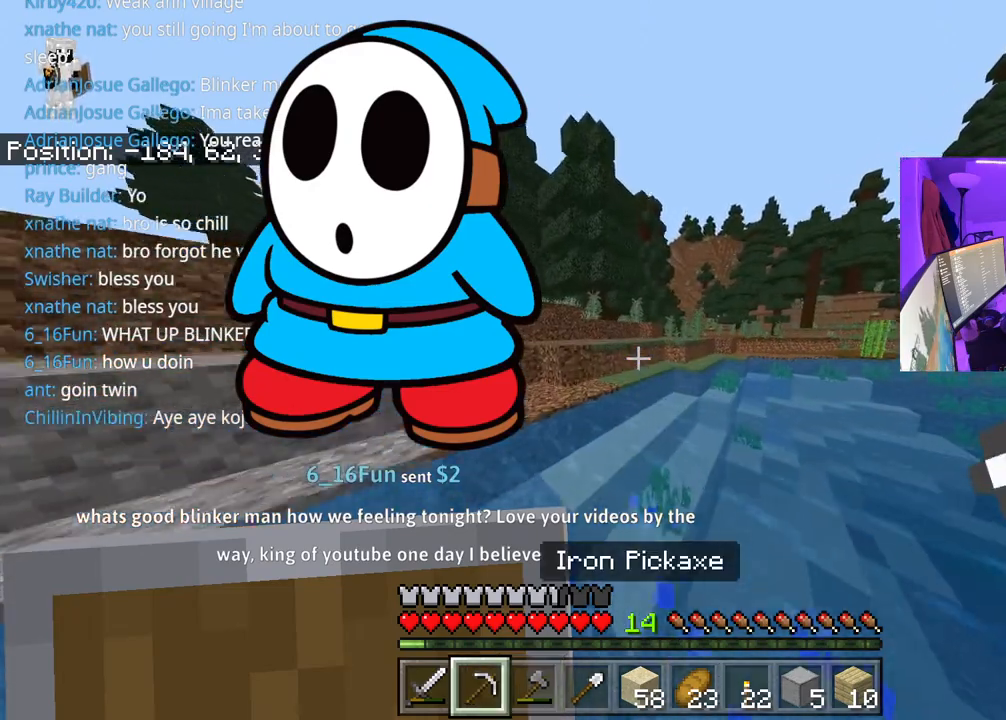
{"buttons": ["A"], "left_stick": "up", "right_stick": "center", "events": [[167, "L1", "down"], [350, "L1", "up"]]}
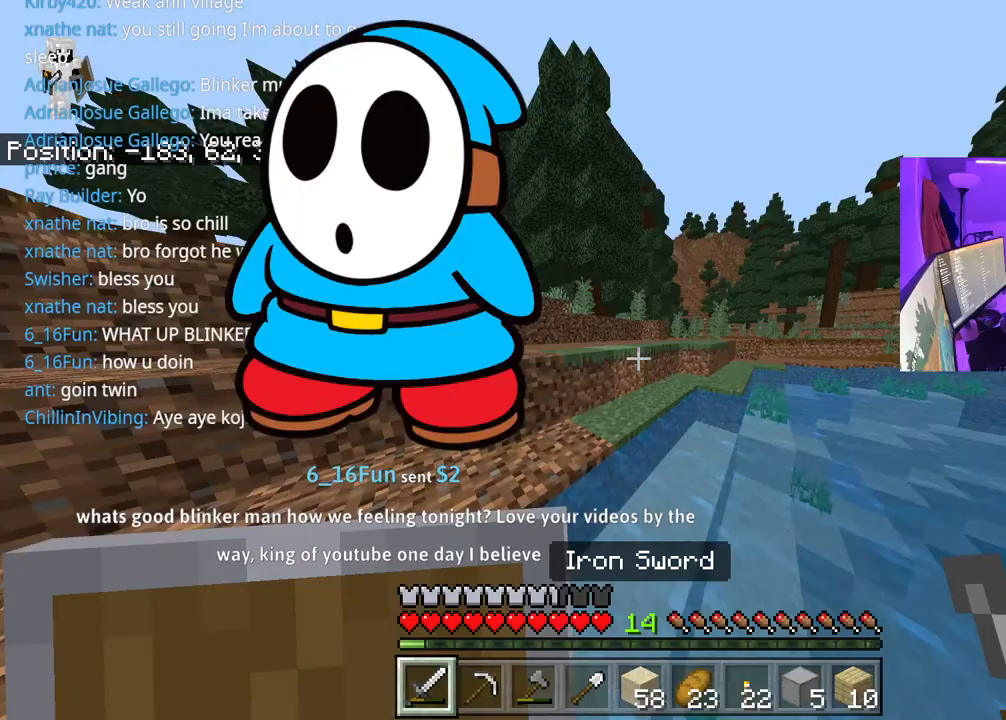
{"buttons": ["A"], "left_stick": "up", "right_stick": "center", "events": []}
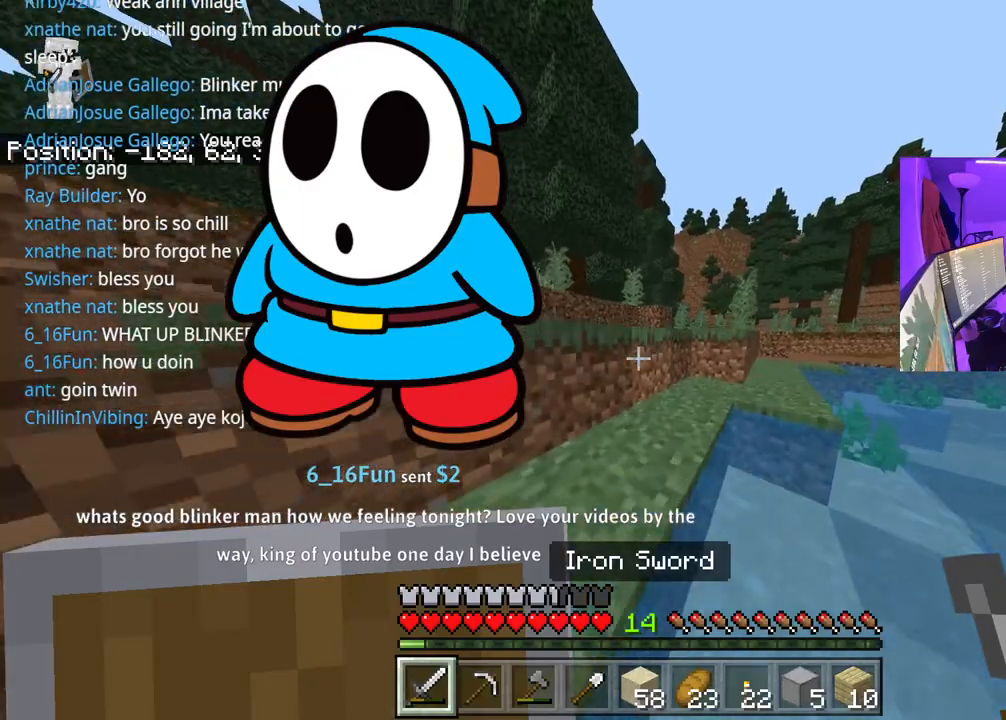
{"buttons": ["A"], "left_stick": "up", "right_stick": "center", "events": []}
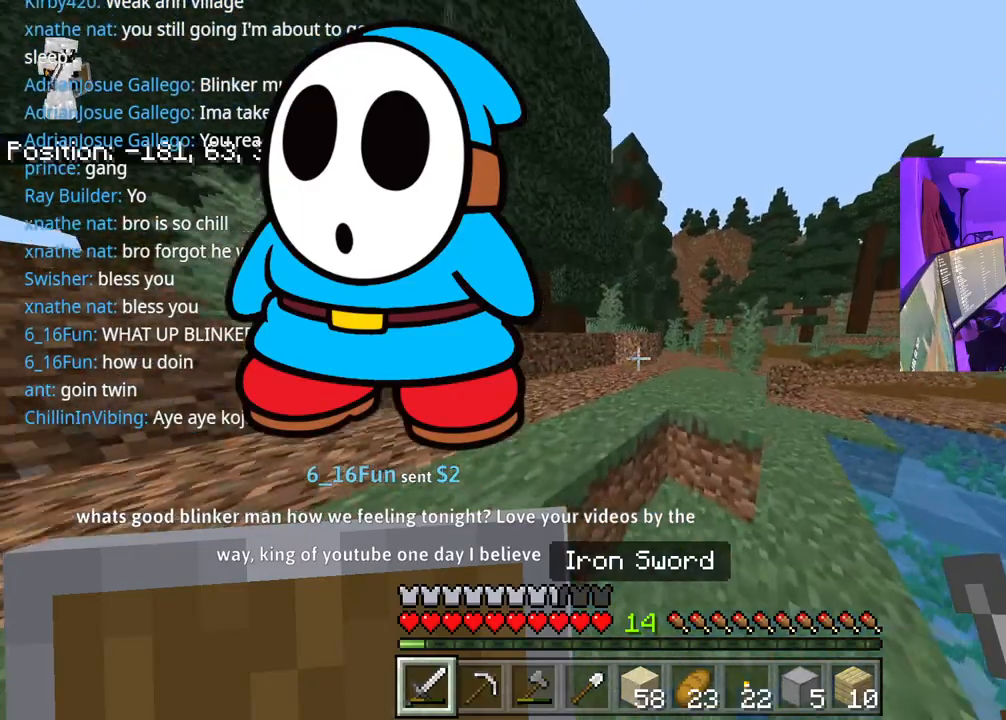
{"buttons": ["A"], "left_stick": "up", "right_stick": "center", "events": []}
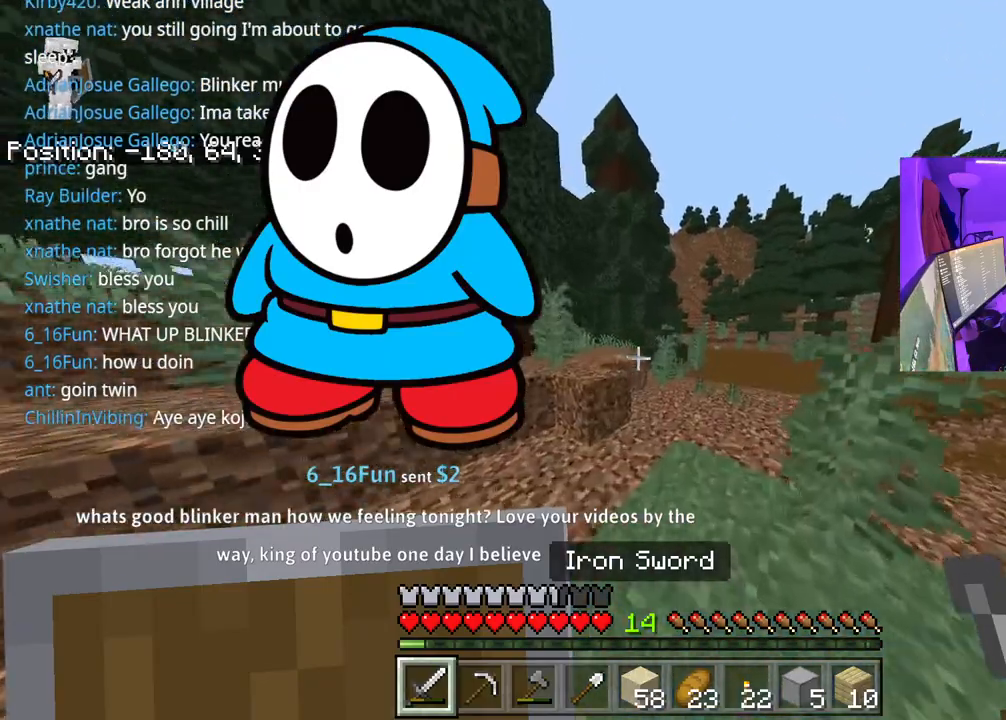
{"buttons": ["A"], "left_stick": "up", "right_stick": "center", "events": []}
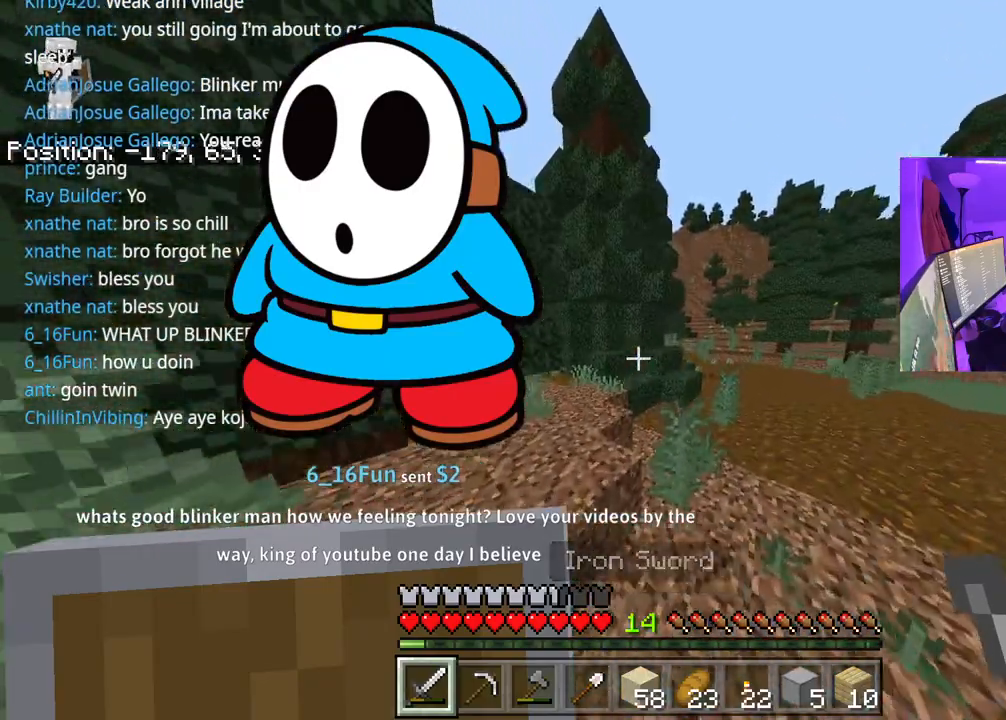
{"buttons": ["A"], "left_stick": "up", "right_stick": "center", "events": []}
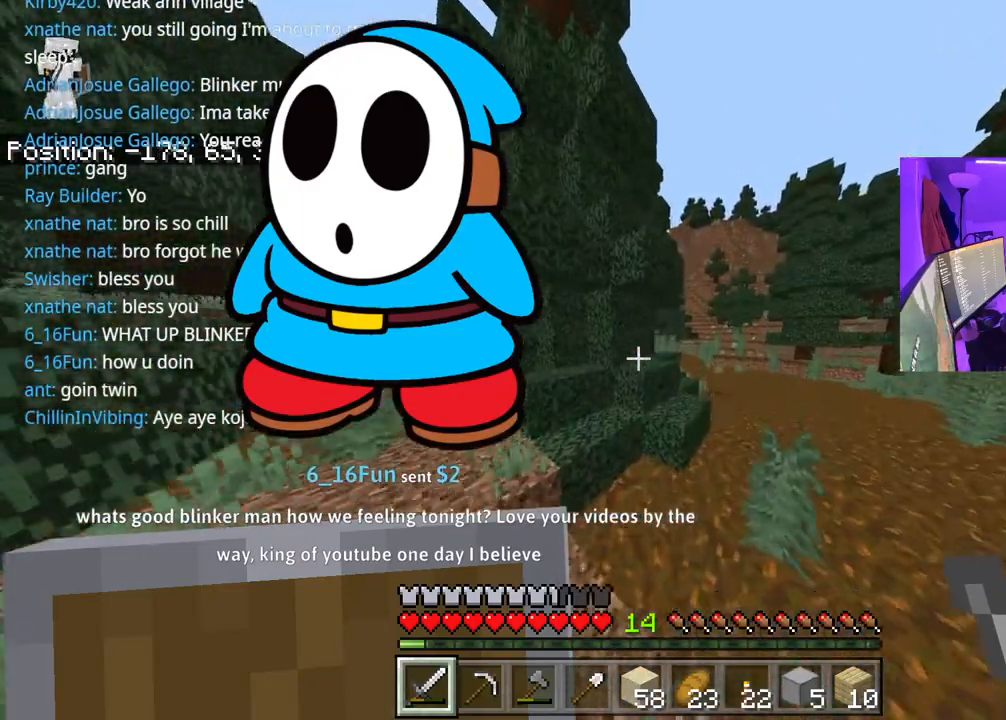
{"buttons": [], "left_stick": "up", "right_stick": "center", "events": [[117, "A", "up"]]}
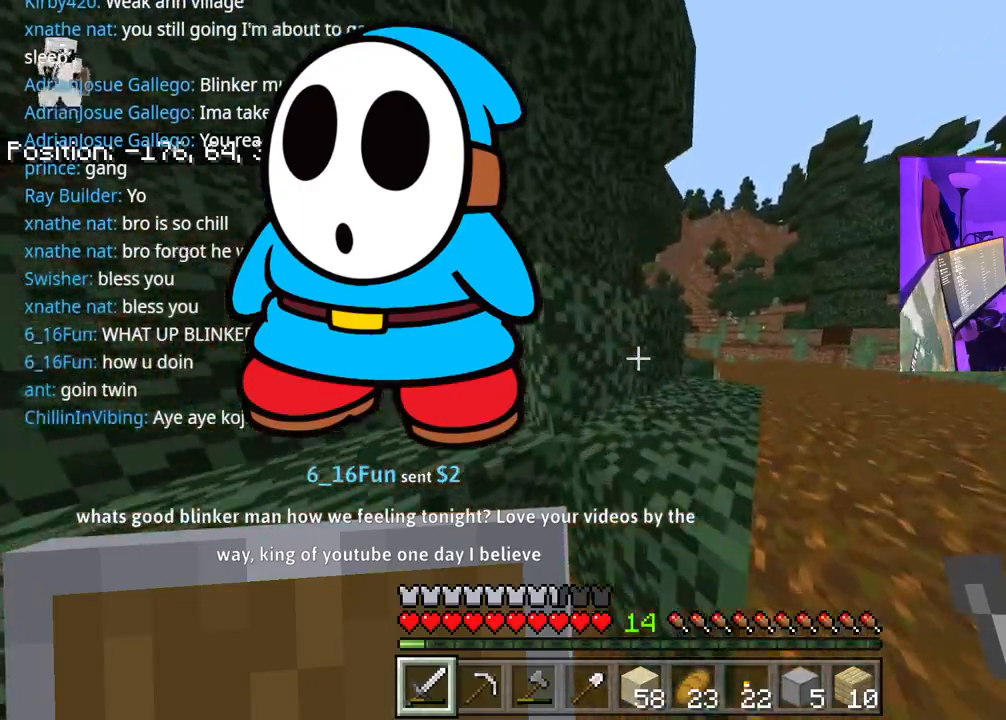
{"buttons": ["A"], "left_stick": "up", "right_stick": "center", "events": [[267, "A", "down"]]}
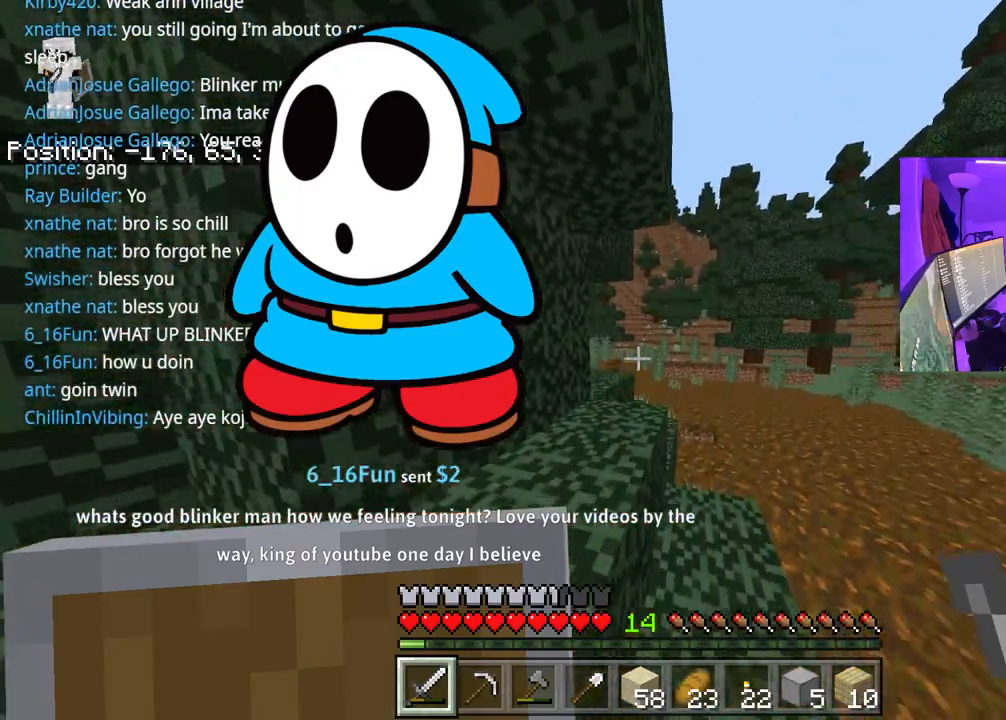
{"buttons": [], "left_stick": "up", "right_stick": "center", "events": [[83, "A", "up"]]}
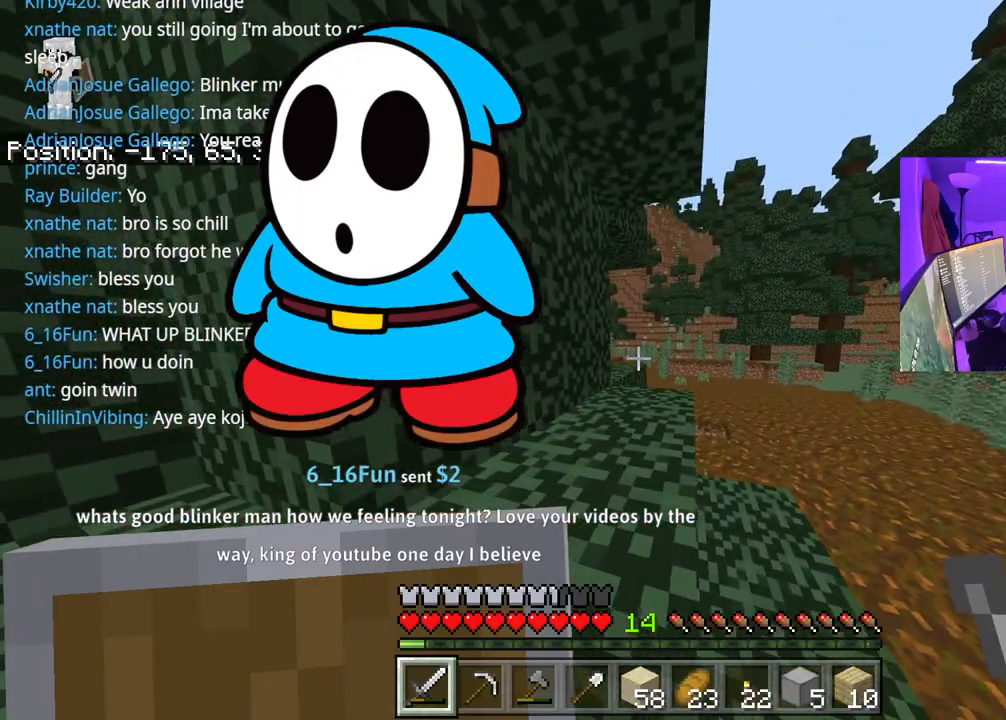
{"buttons": [], "left_stick": "up", "right_stick": "center", "events": []}
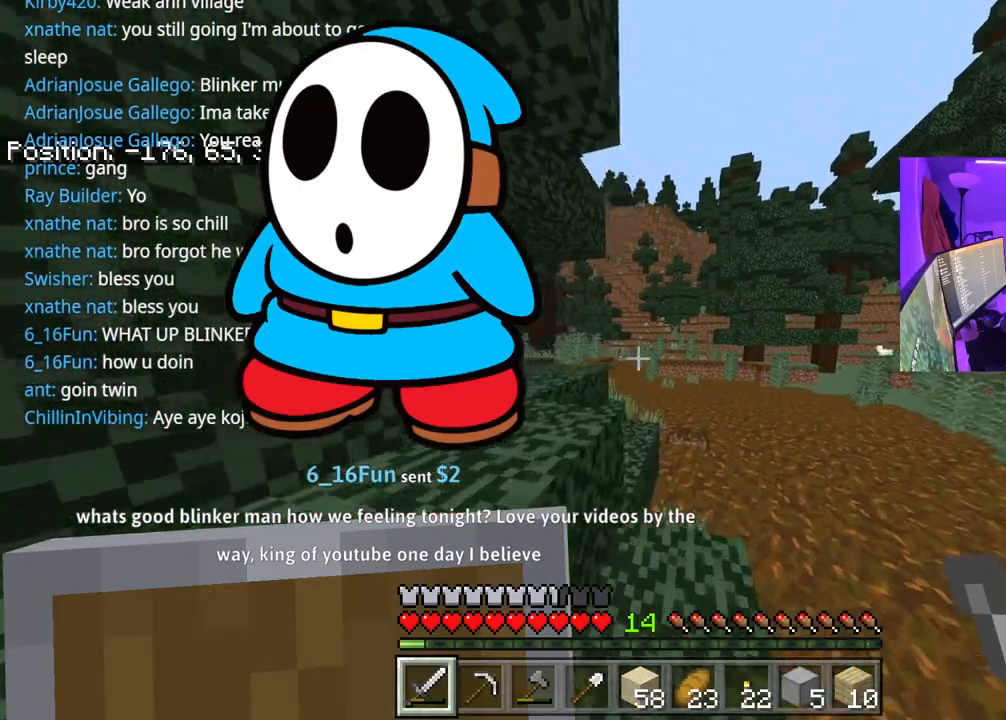
{"buttons": ["A"], "left_stick": "up", "right_stick": "center", "events": [[283, "A", "down"]]}
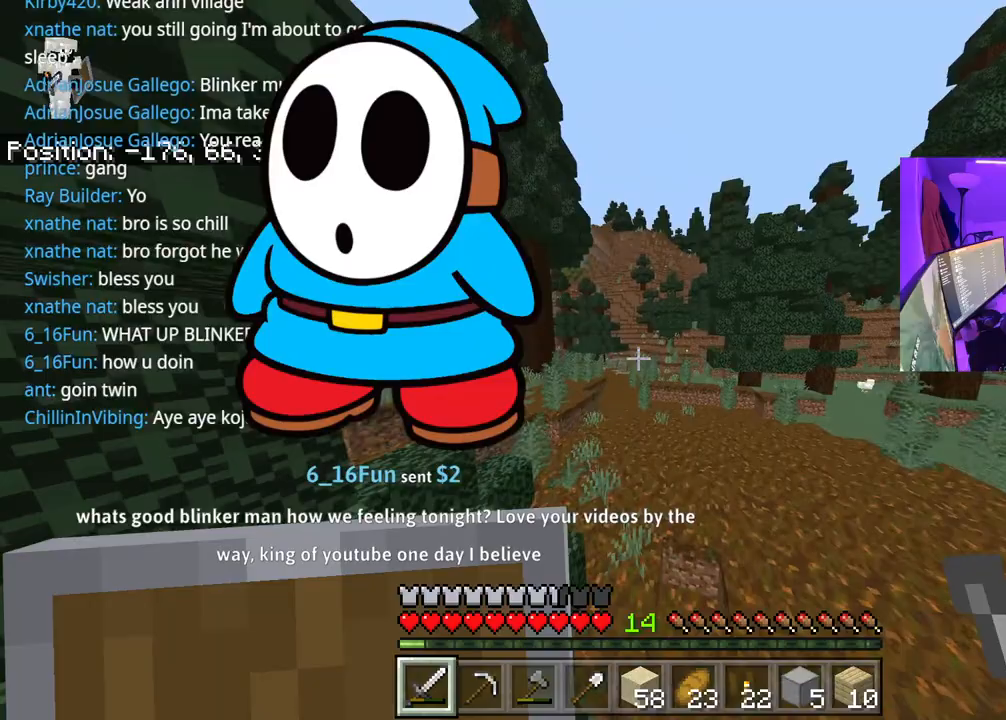
{"buttons": ["A"], "left_stick": "up", "right_stick": "center", "events": []}
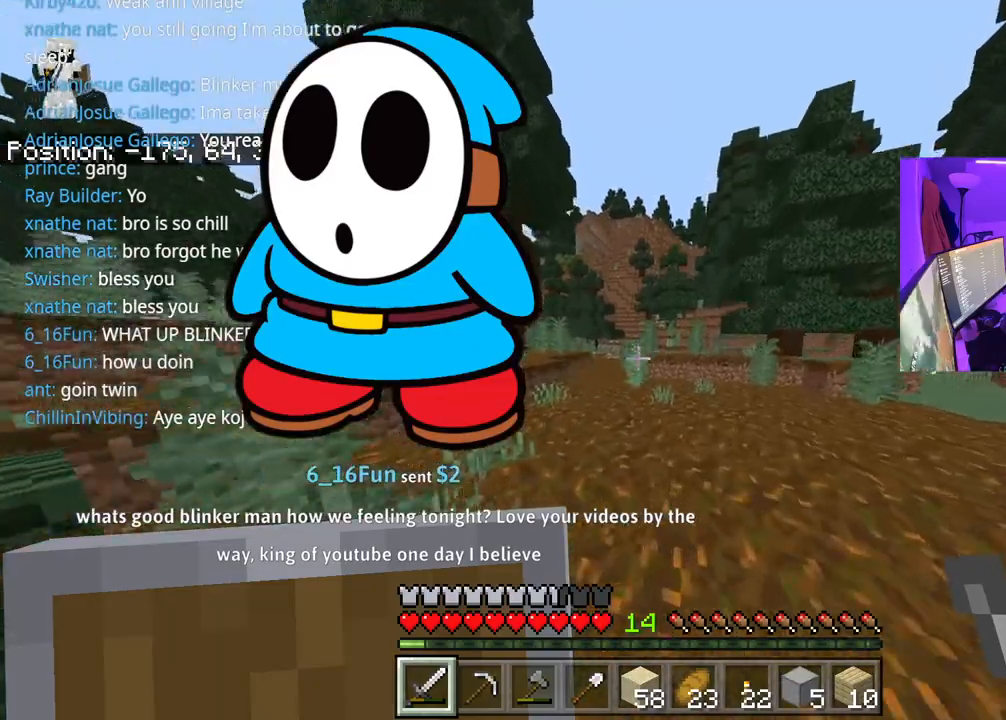
{"buttons": [], "left_stick": "up", "right_stick": "center", "events": [[283, "A", "up"]]}
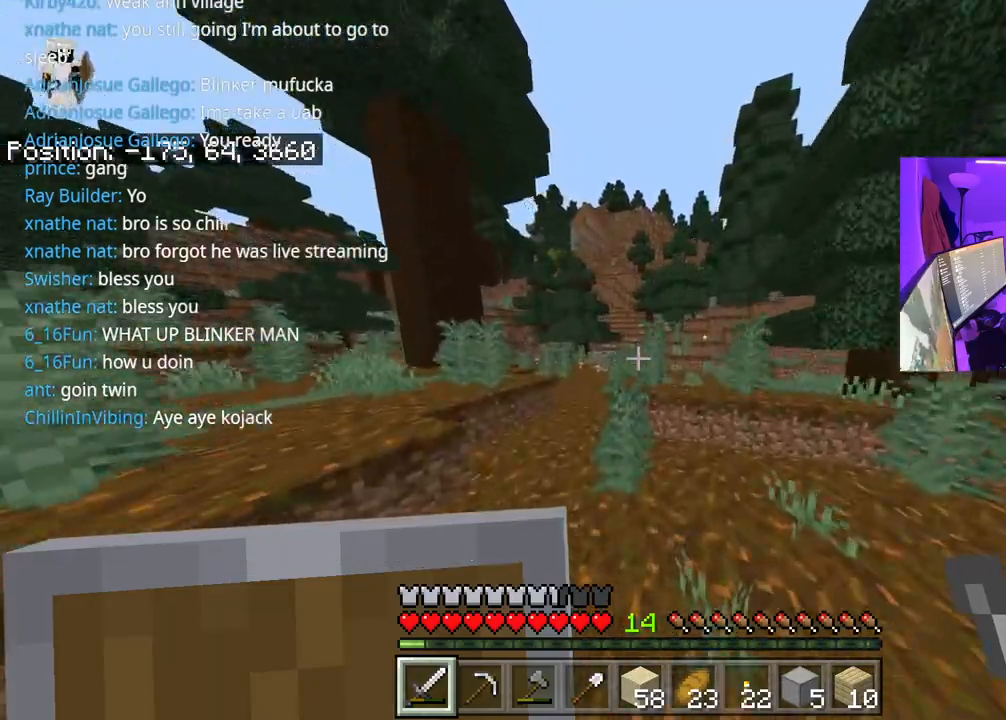
{"buttons": ["A"], "left_stick": "up", "right_stick": "center", "events": [[267, "A", "down"]]}
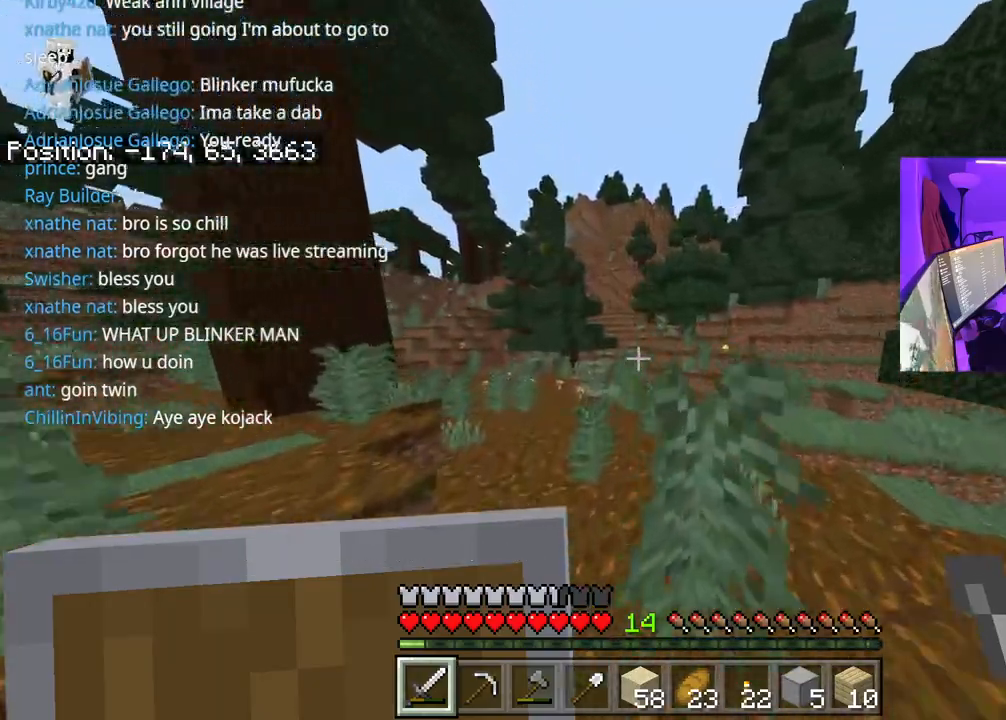
{"buttons": ["A"], "left_stick": "up", "right_stick": "center", "events": []}
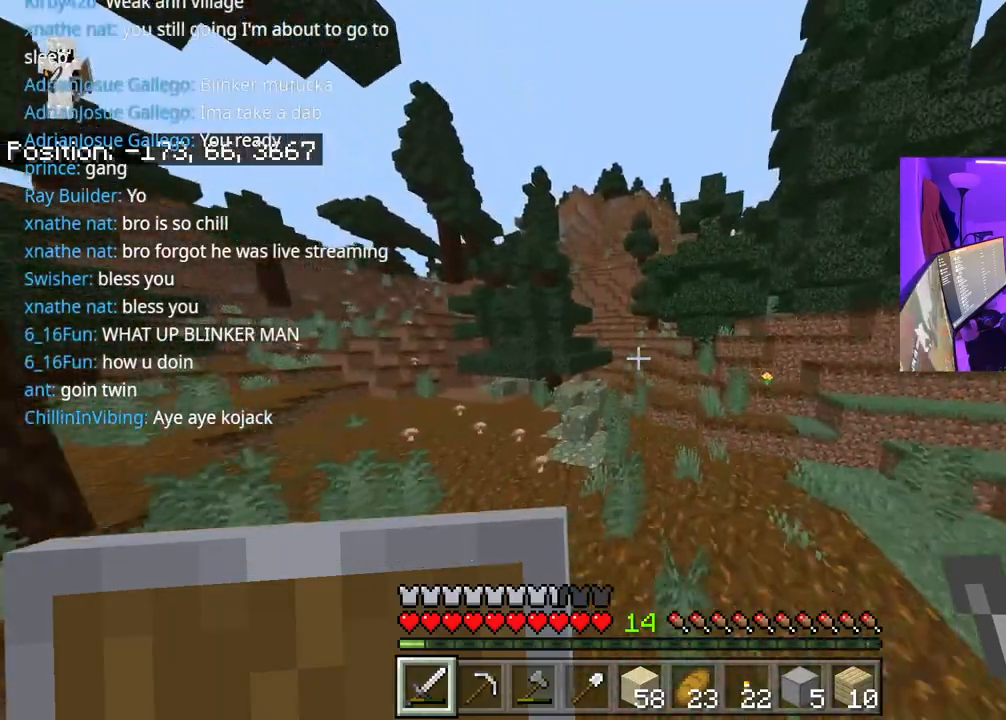
{"buttons": [], "left_stick": "up", "right_stick": "center", "events": [[133, "A", "up"]]}
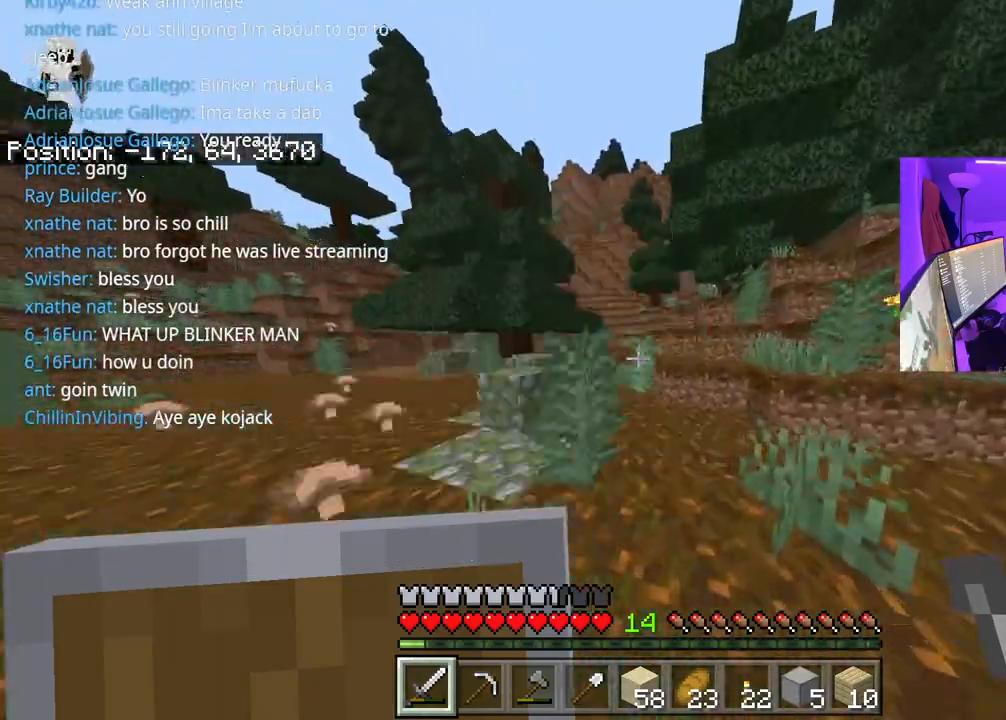
{"buttons": [], "left_stick": "up", "right_stick": "center", "events": [[33, "left_stick", "up-left"], [50, "A", "down"], [250, "A", "up"], [500, "left_stick", "up"]]}
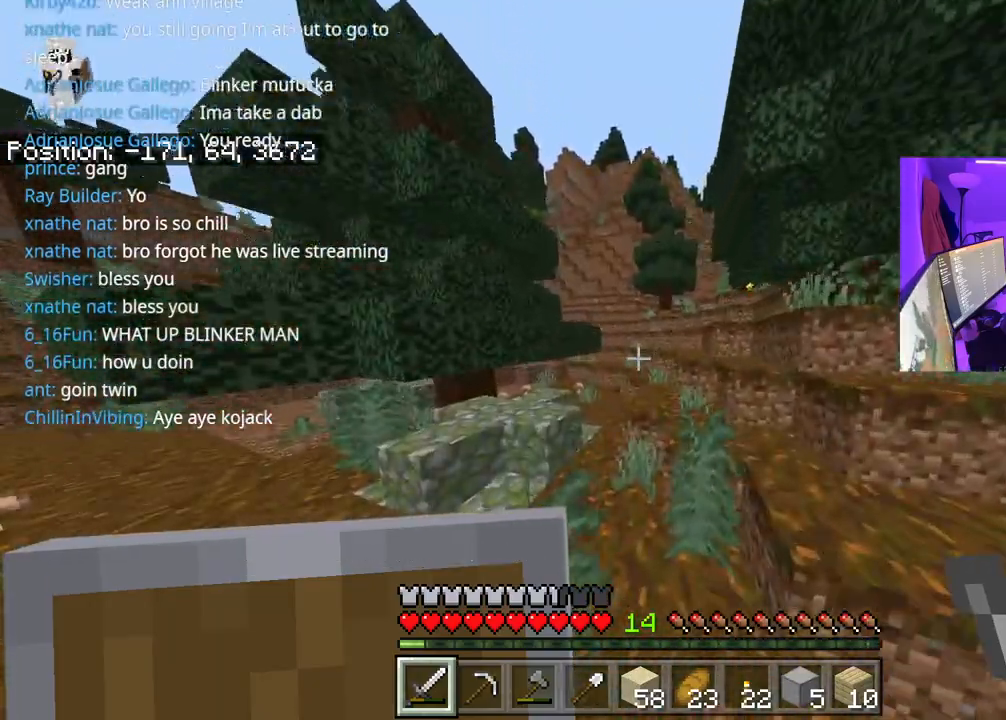
{"buttons": [], "left_stick": "up", "right_stick": "right", "events": [[150, "A", "down"], [333, "A", "up"], [433, "right_stick", "right"]]}